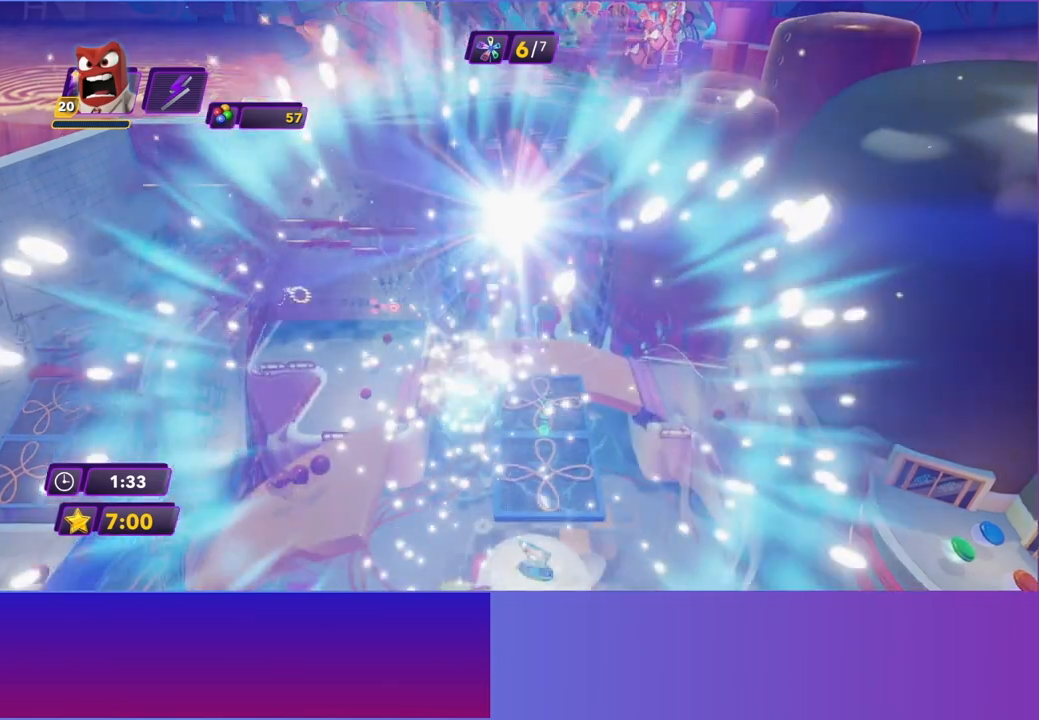
Gameplay with a controller (Xbox layout); each line is a JSON object with the inputs held at the frame after it. "events" lists button and stick changes between this image and that frame as [ms after this image, input, new state], when the widget could be followed in between. Not read: L3 R3 right_stick.
{"buttons": [], "left_stick": "up-right", "events": [[50, "left_stick", "up-right"]]}
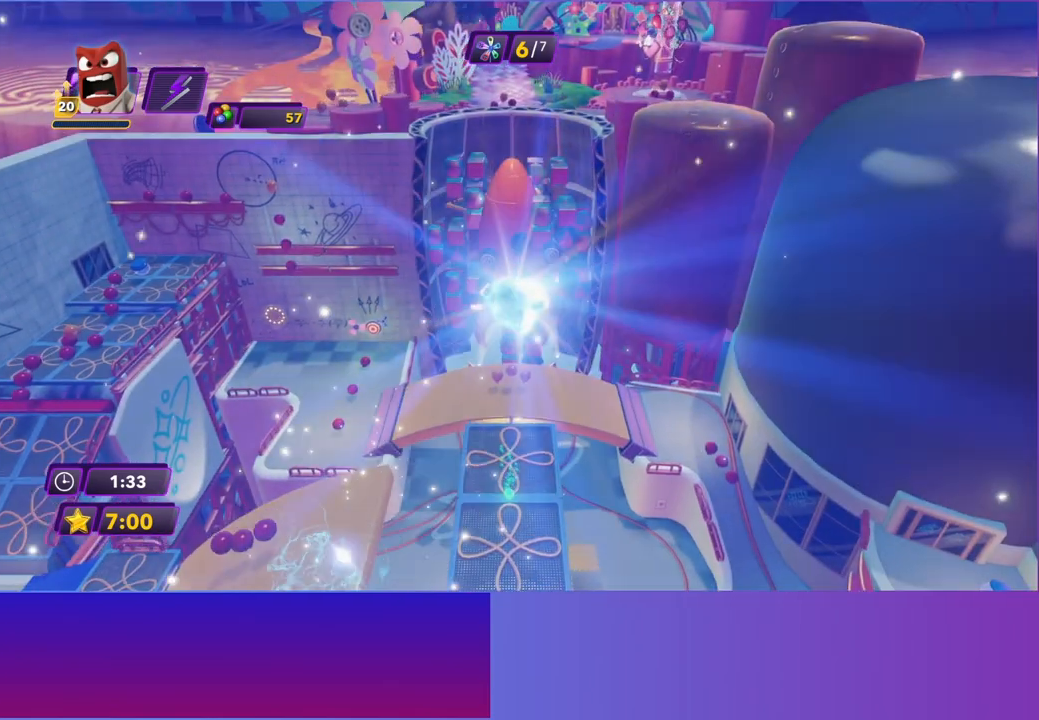
{"buttons": [], "left_stick": "up", "events": [[33, "left_stick", "up"]]}
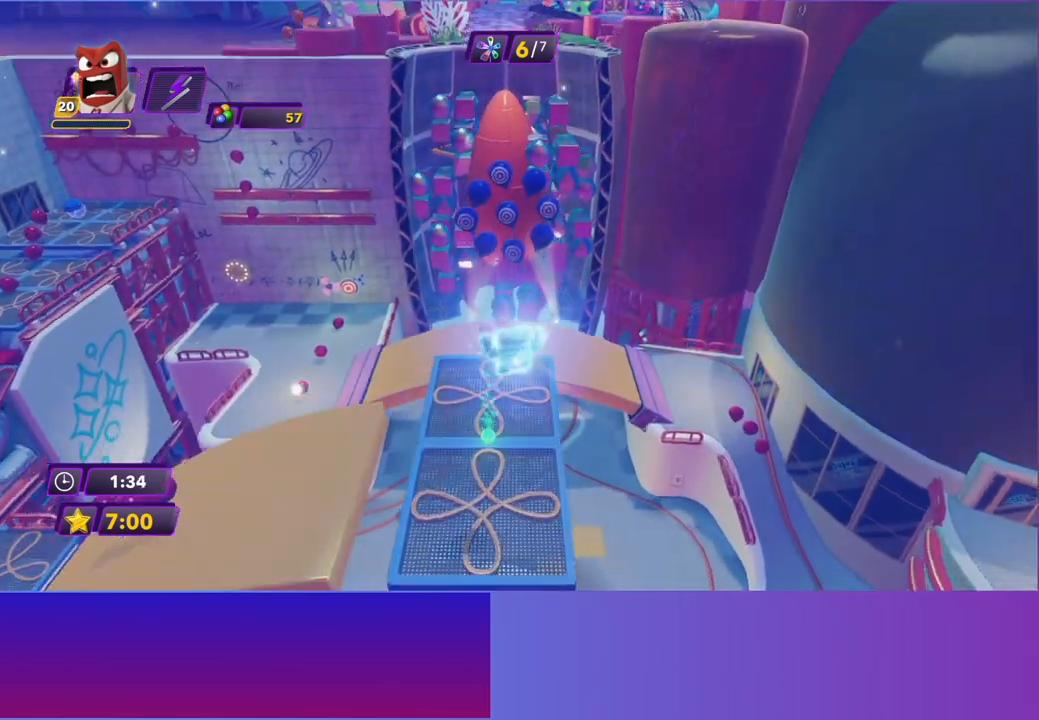
{"buttons": [], "left_stick": "center", "events": [[333, "X", "down"], [350, "left_stick", "center"], [417, "X", "up"]]}
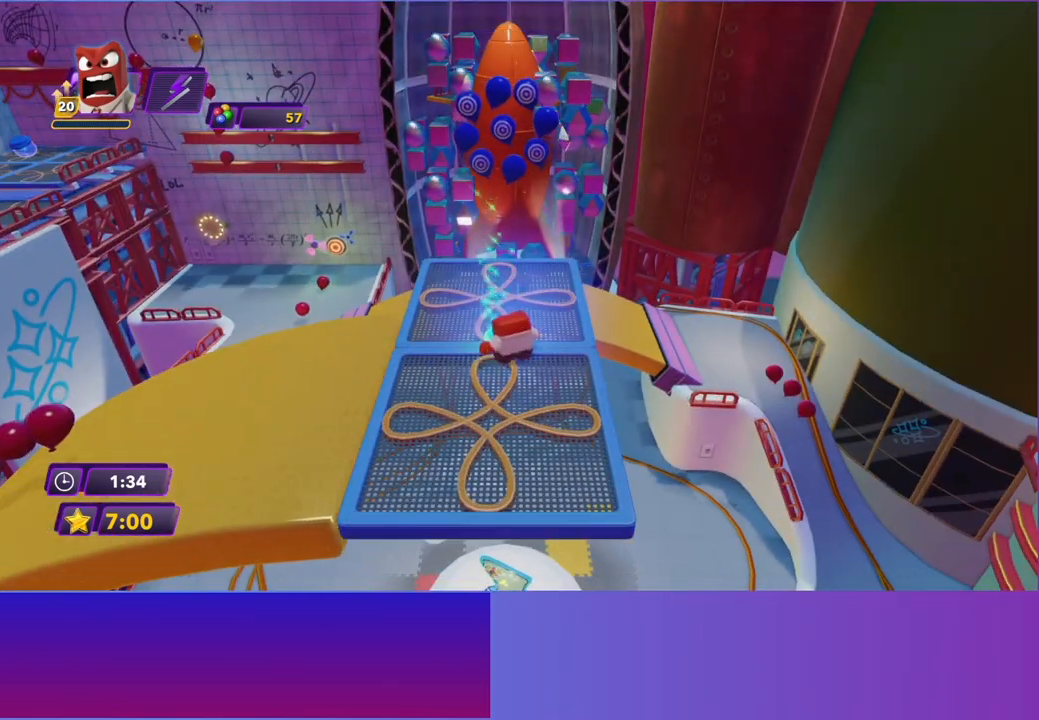
{"buttons": [], "left_stick": "right", "events": [[17, "X", "down"], [100, "X", "up"], [200, "X", "down"], [283, "X", "up"], [383, "left_stick", "right"]]}
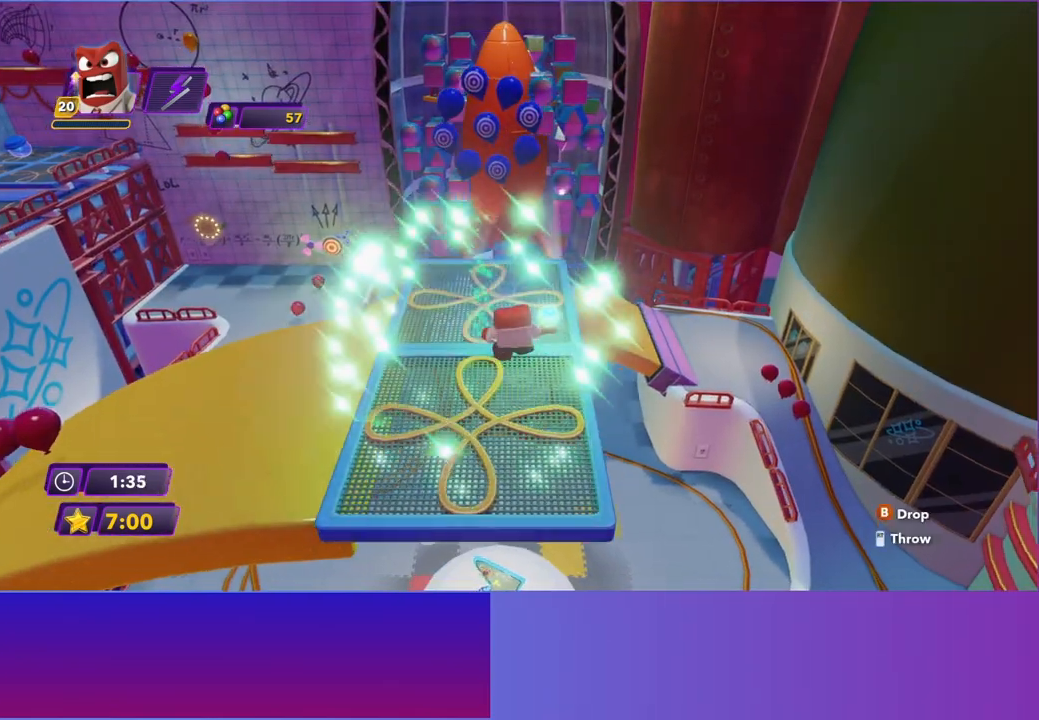
{"buttons": [], "left_stick": "left", "events": [[117, "left_stick", "up-right"], [300, "left_stick", "up-left"], [433, "left_stick", "left"]]}
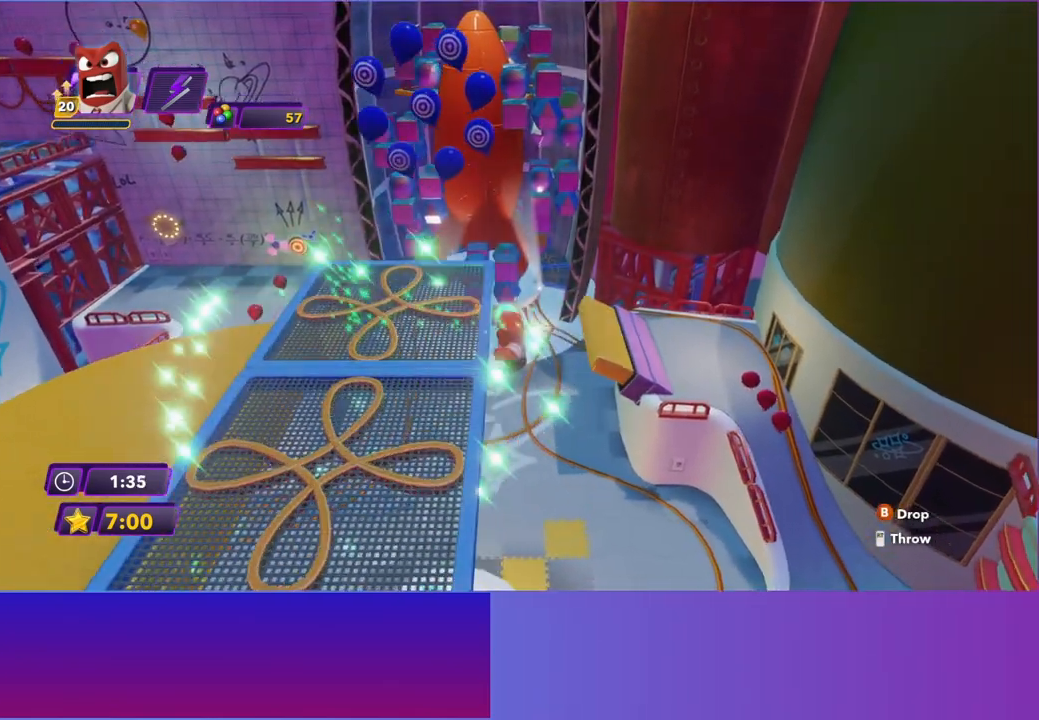
{"buttons": [], "left_stick": "up-left", "events": [[233, "left_stick", "up-left"]]}
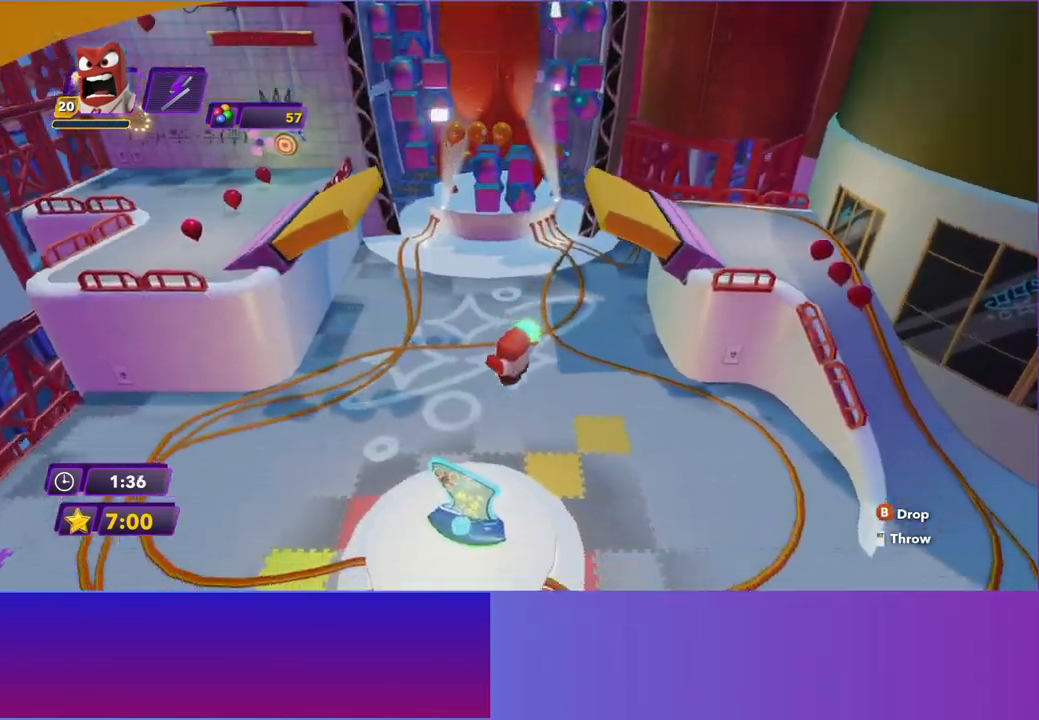
{"buttons": [], "left_stick": "center", "events": [[350, "X", "down"], [383, "left_stick", "center"], [417, "X", "up"]]}
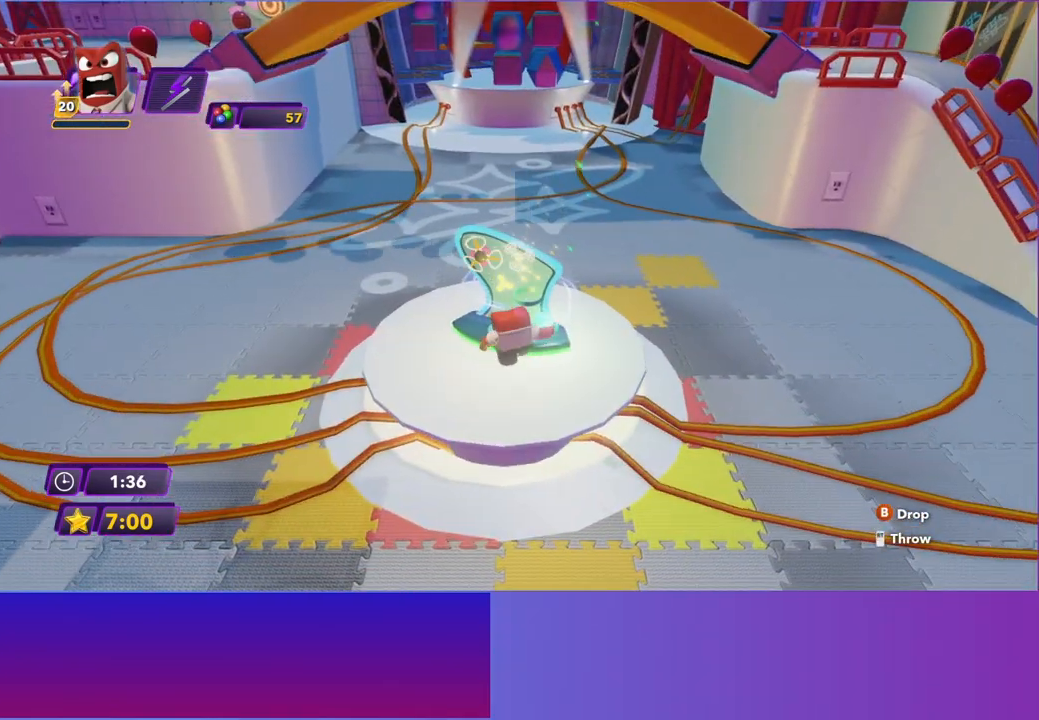
{"buttons": [], "left_stick": "center", "events": [[17, "START", "down"], [117, "START", "up"], [250, "A", "down"], [317, "A", "up"], [433, "A", "down"], [500, "A", "up"]]}
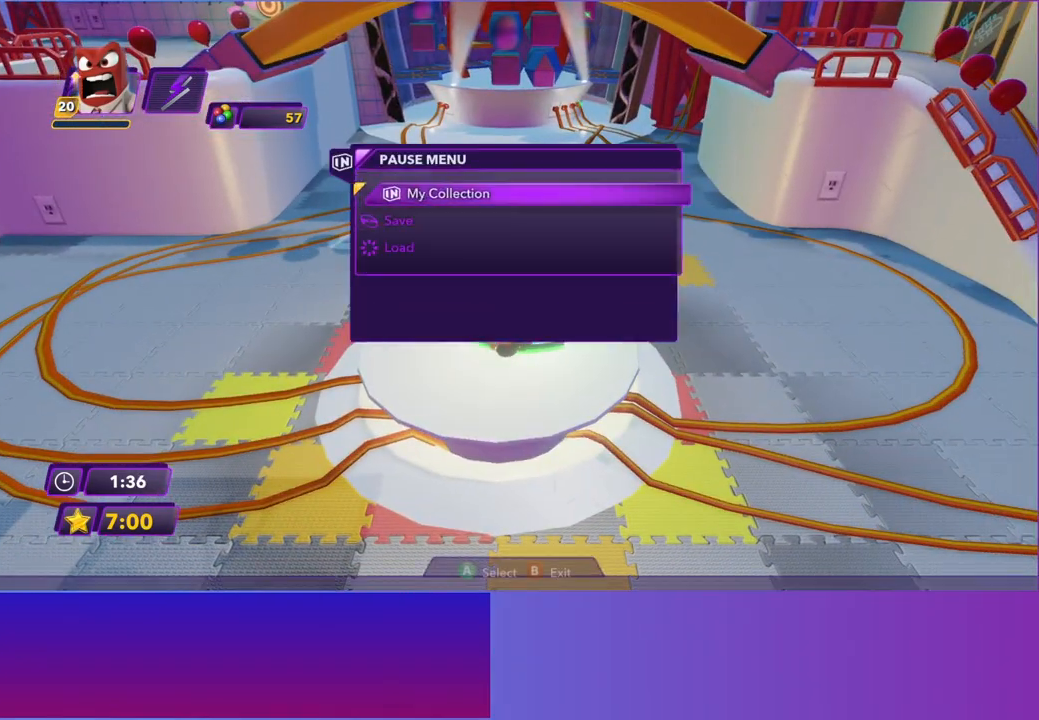
{"buttons": ["A"], "left_stick": "center", "events": [[117, "A", "down"], [183, "A", "up"], [267, "A", "down"], [367, "A", "up"], [450, "A", "down"]]}
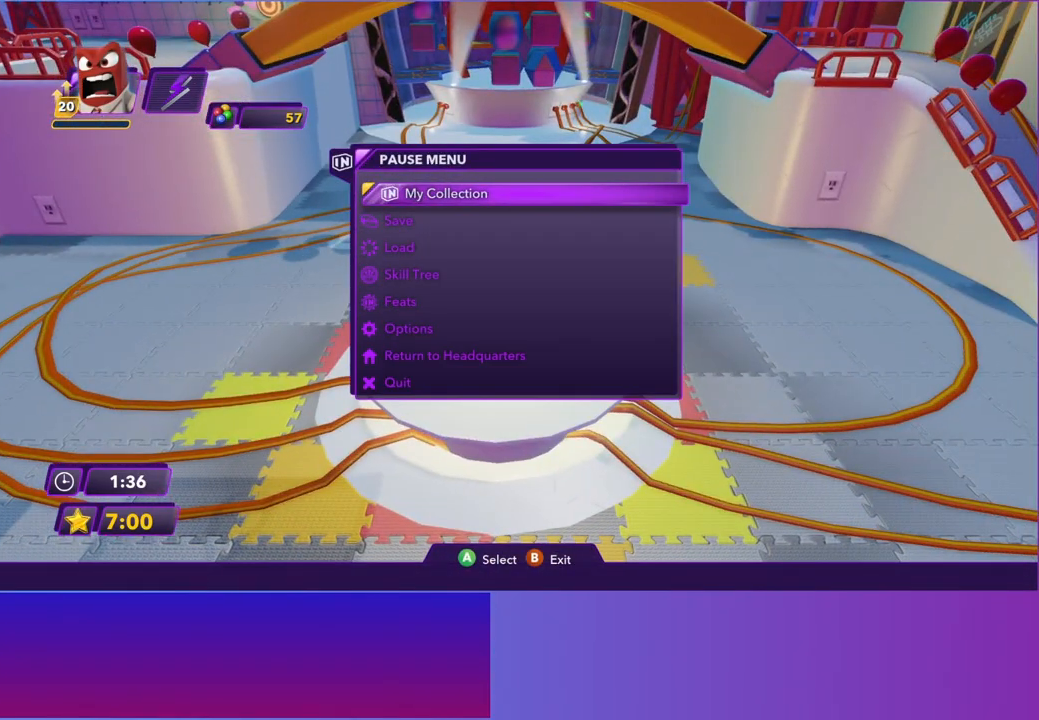
{"buttons": ["A"], "left_stick": "center", "events": [[33, "A", "up"], [133, "A", "down"], [217, "A", "up"], [317, "A", "down"], [400, "A", "up"], [483, "A", "down"]]}
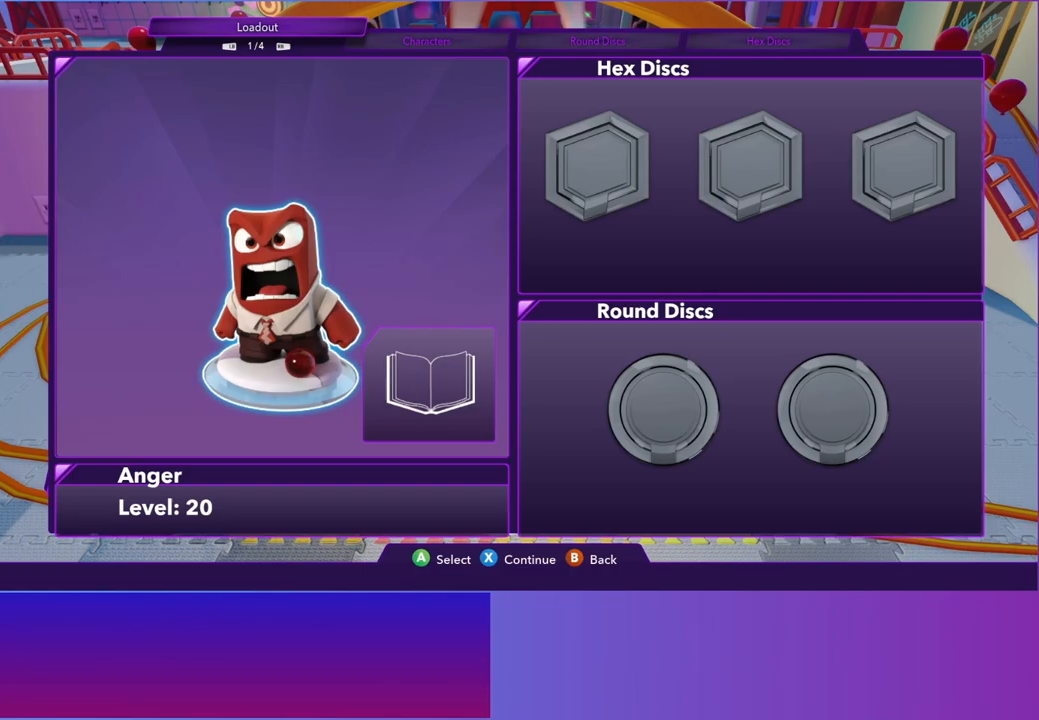
{"buttons": [], "left_stick": "center", "events": [[100, "A", "up"], [183, "A", "down"], [283, "A", "up"], [367, "A", "down"], [450, "A", "up"]]}
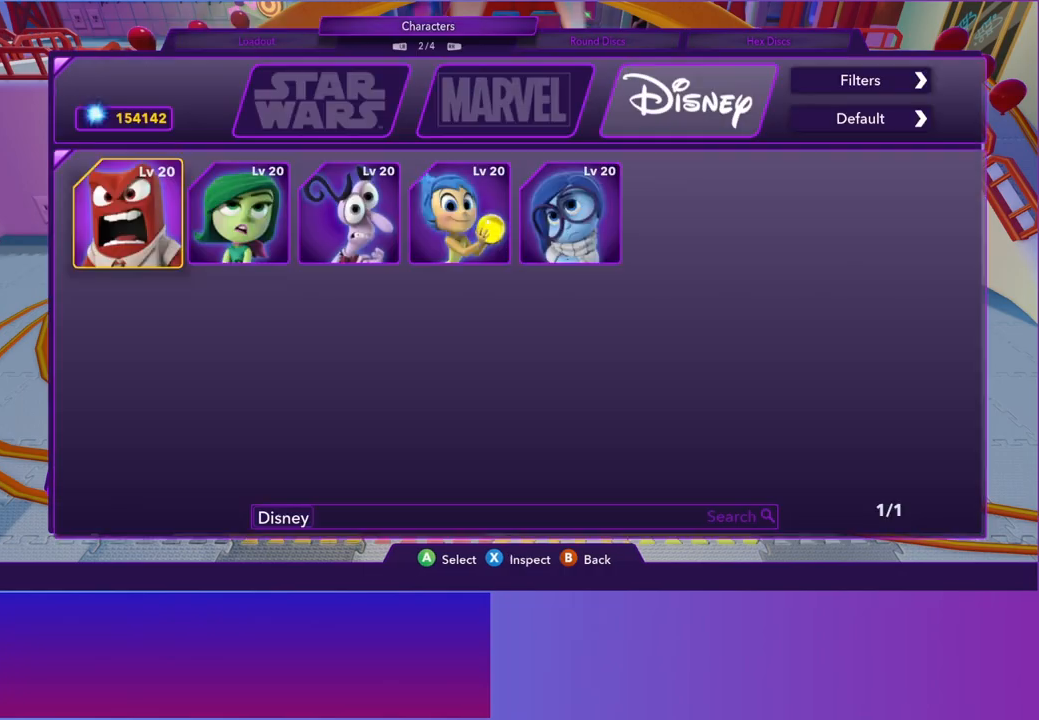
{"buttons": [], "left_stick": "center", "events": [[117, "DPAD_RIGHT", "down"], [200, "DPAD_RIGHT", "up"], [300, "DPAD_RIGHT", "down"], [367, "DPAD_RIGHT", "up"], [400, "A", "down"], [467, "A", "up"]]}
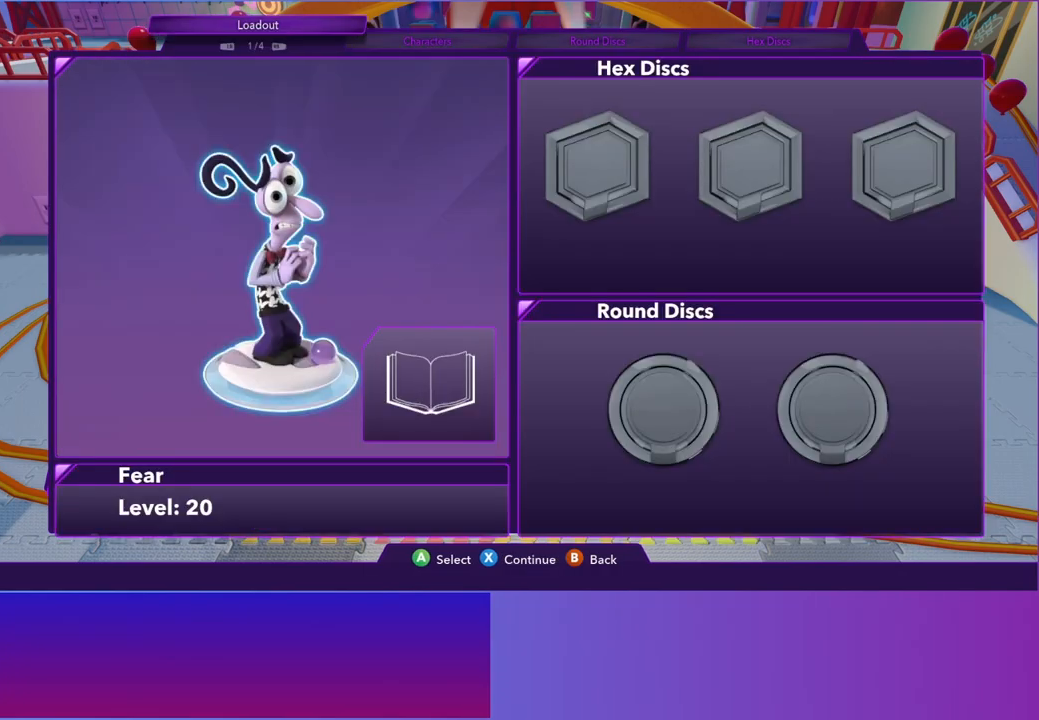
{"buttons": [], "left_stick": "up", "events": [[67, "B", "down"], [167, "B", "up"], [350, "left_stick", "up"]]}
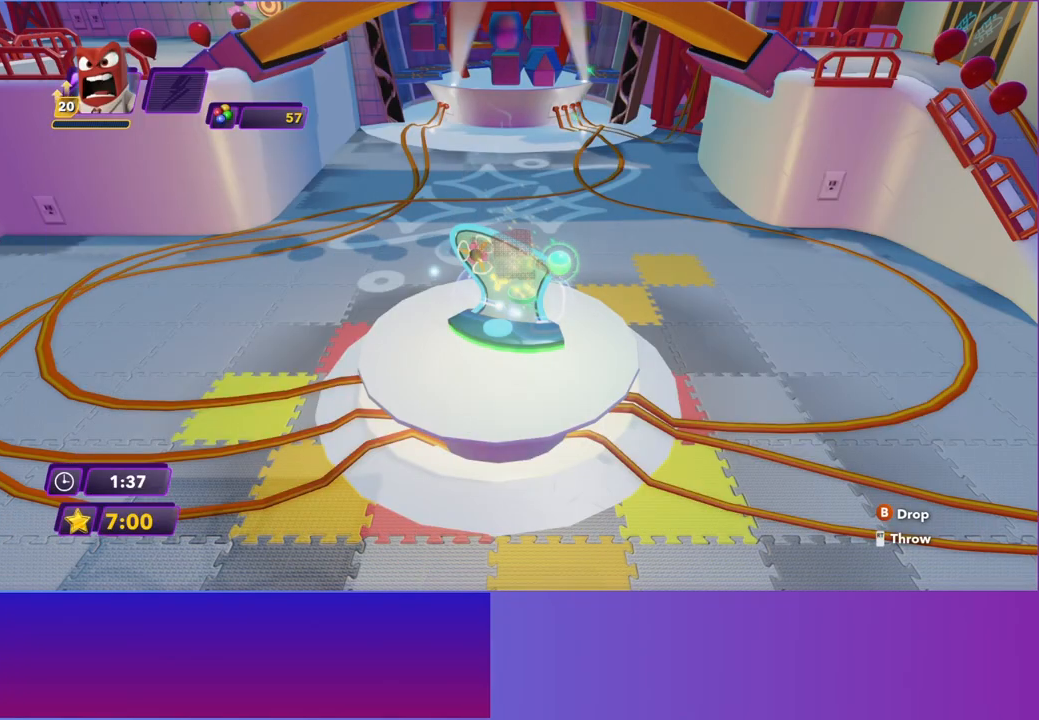
{"buttons": [], "left_stick": "up", "events": []}
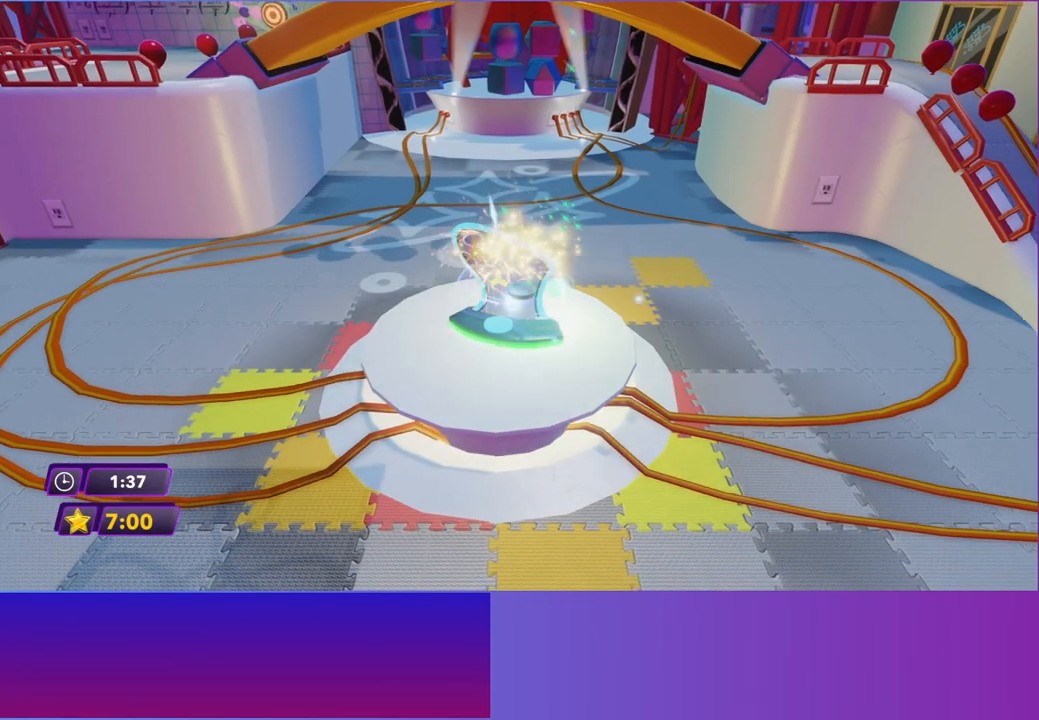
{"buttons": [], "left_stick": "up", "events": [[317, "B", "down"], [417, "B", "up"]]}
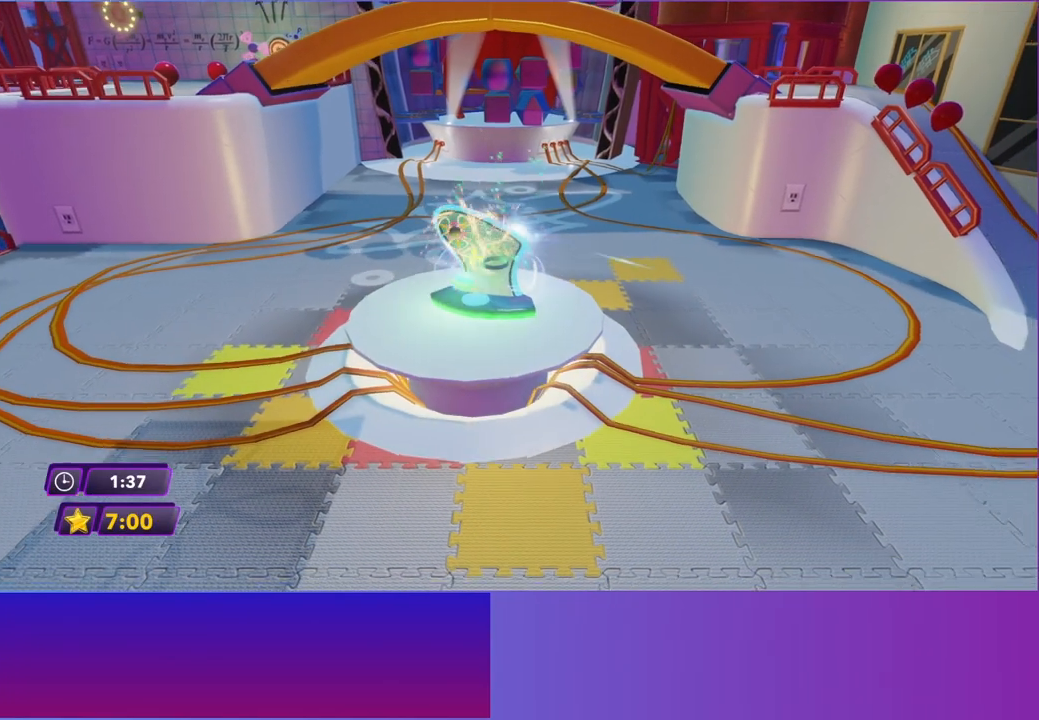
{"buttons": [], "left_stick": "up", "events": [[50, "B", "down"], [100, "B", "up"], [217, "B", "down"], [283, "B", "up"], [383, "B", "down"], [467, "B", "up"]]}
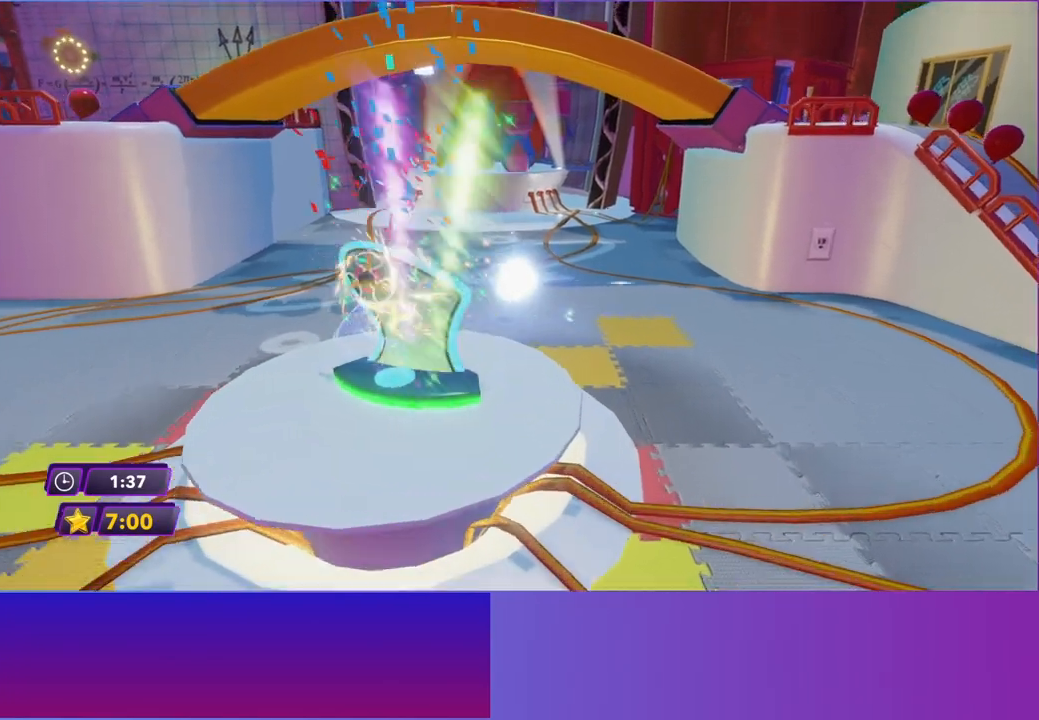
{"buttons": [], "left_stick": "up", "events": [[67, "B", "down"], [150, "B", "up"], [250, "B", "down"], [333, "B", "up"], [433, "B", "down"], [500, "B", "up"]]}
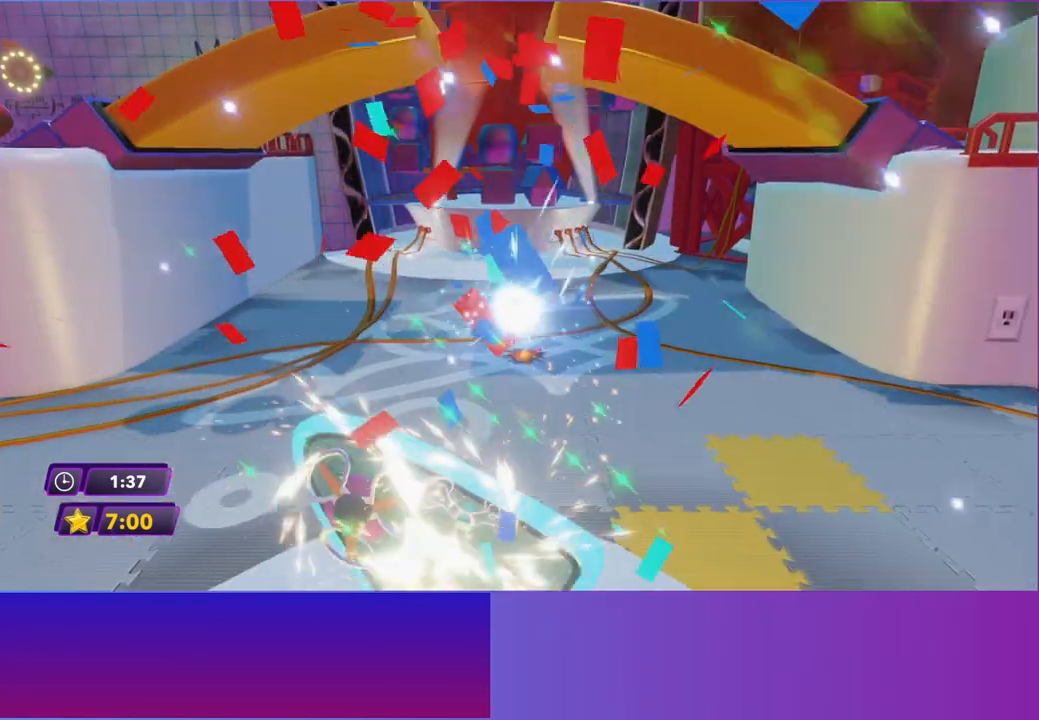
{"buttons": ["B"], "left_stick": "up", "events": [[100, "B", "down"], [200, "B", "up"], [283, "B", "down"], [350, "B", "up"], [467, "B", "down"]]}
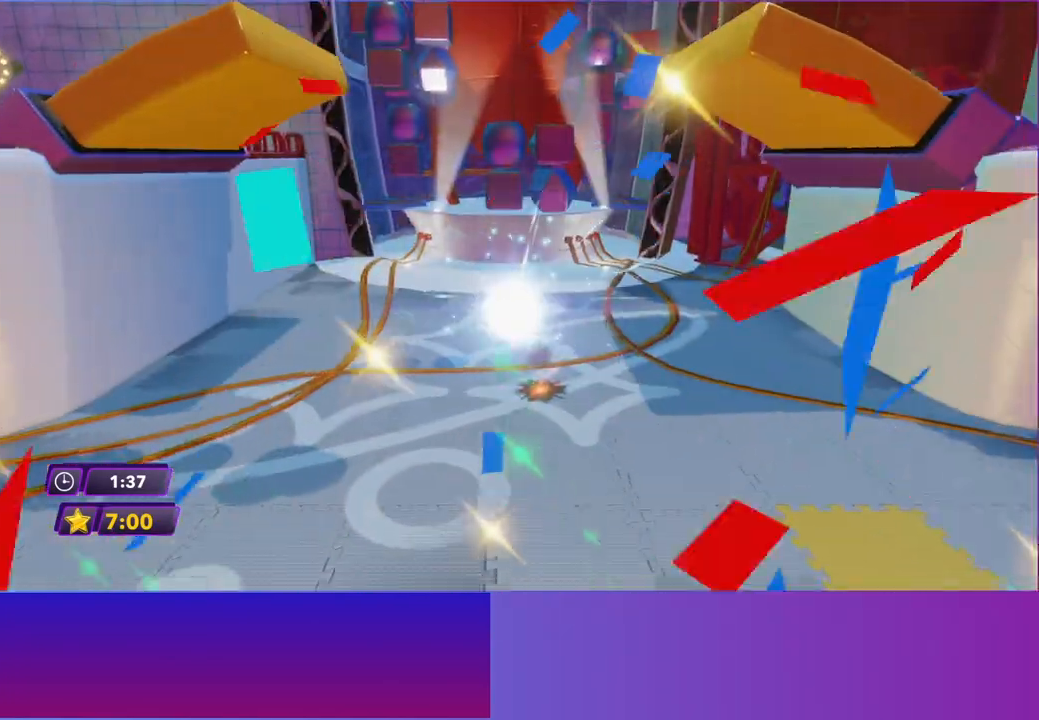
{"buttons": ["B"], "left_stick": "up", "events": [[33, "B", "up"], [133, "B", "down"], [200, "B", "up"], [317, "B", "down"], [383, "B", "up"], [483, "B", "down"]]}
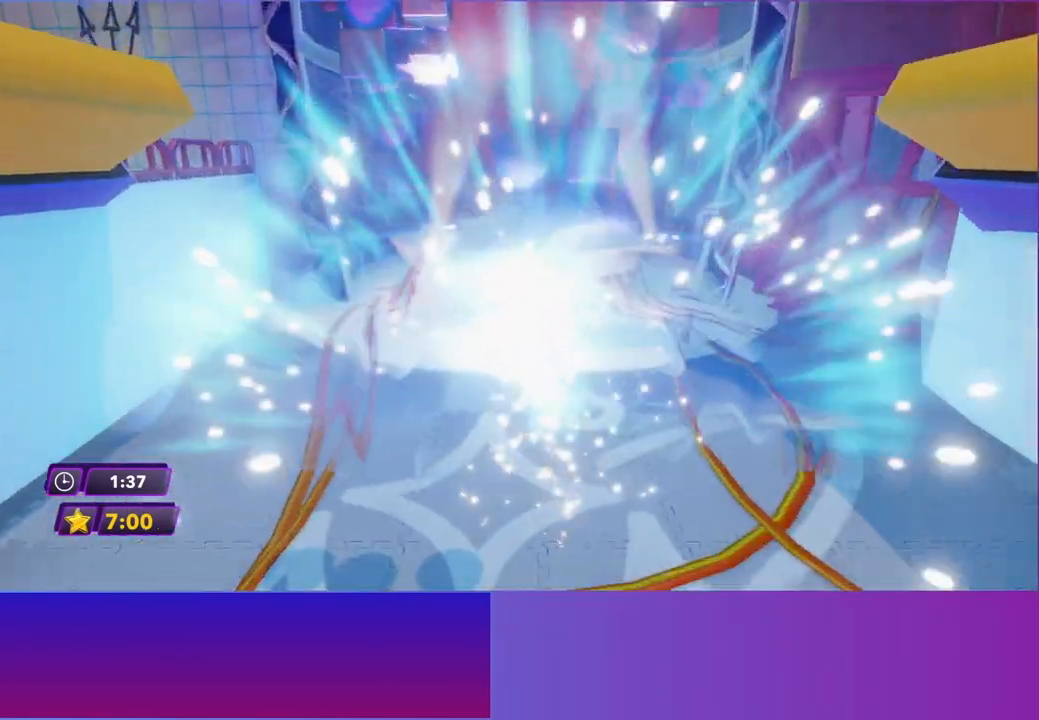
{"buttons": [], "left_stick": "up", "events": [[83, "B", "up"], [167, "B", "down"], [250, "B", "up"]]}
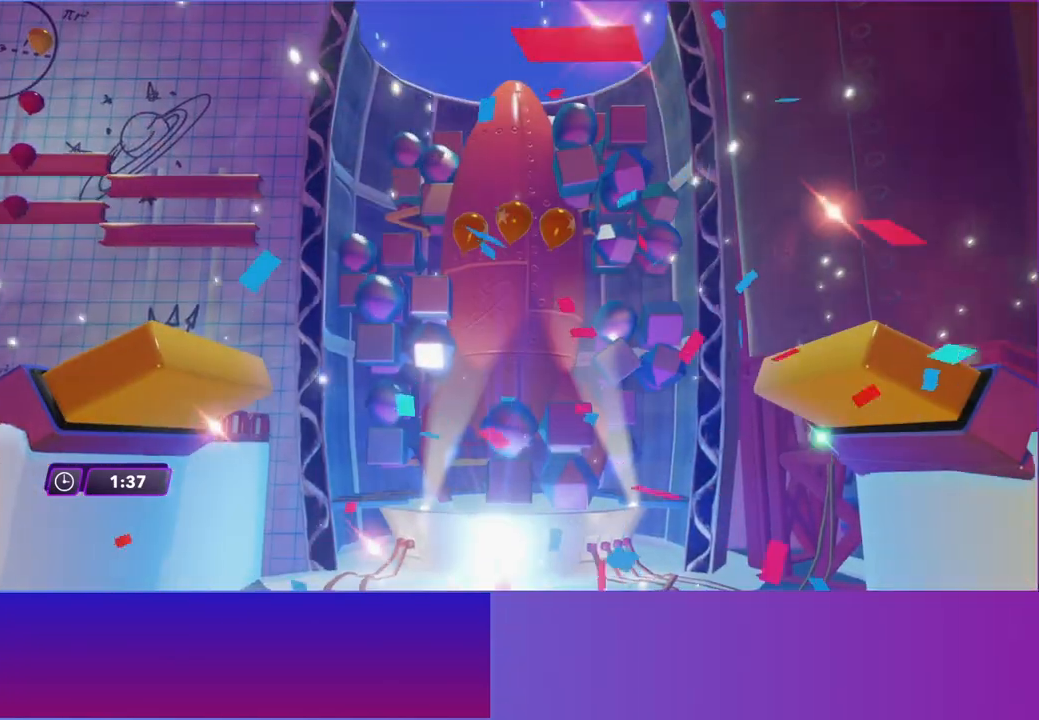
{"buttons": [], "left_stick": "center", "events": [[17, "left_stick", "center"]]}
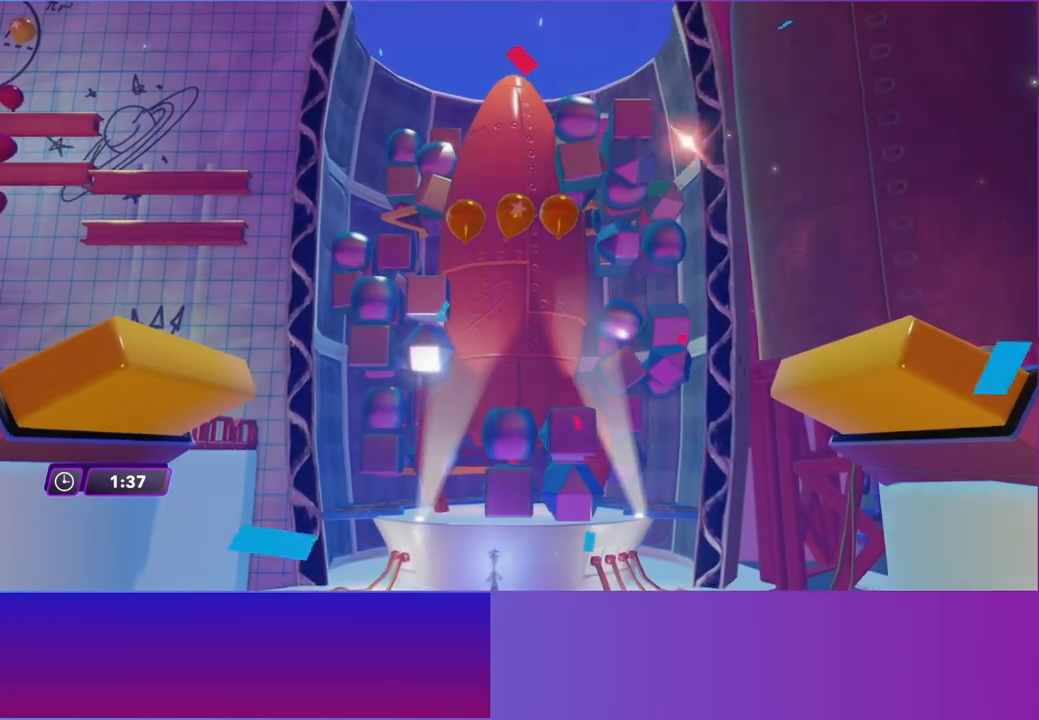
{"buttons": [], "left_stick": "center", "events": []}
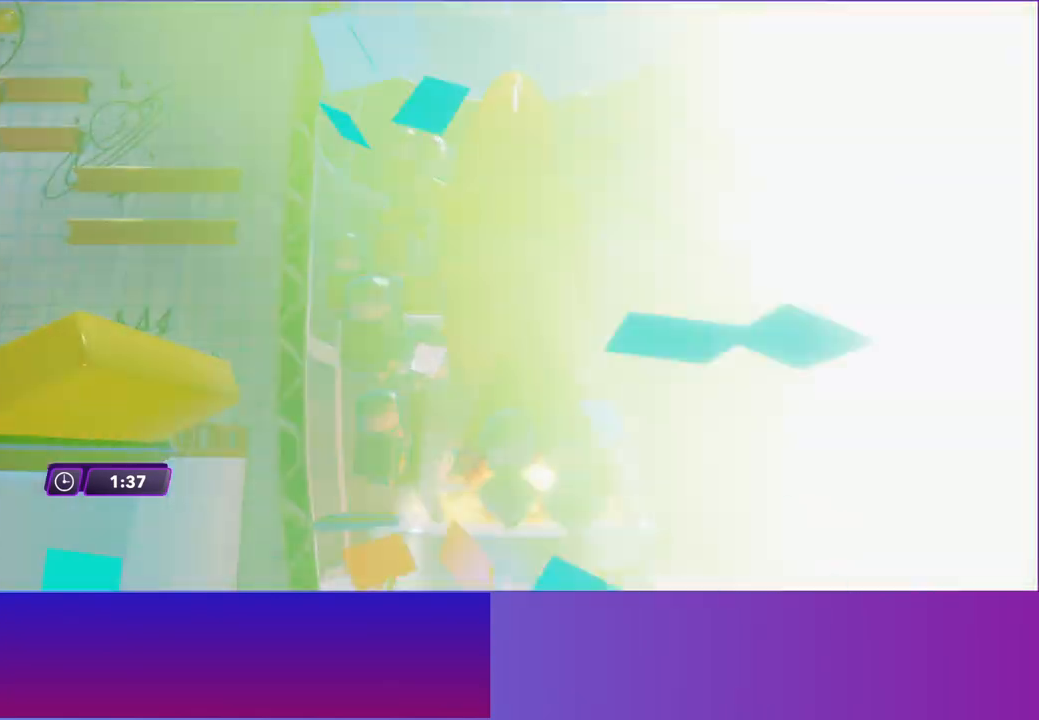
{"buttons": [], "left_stick": "center", "events": []}
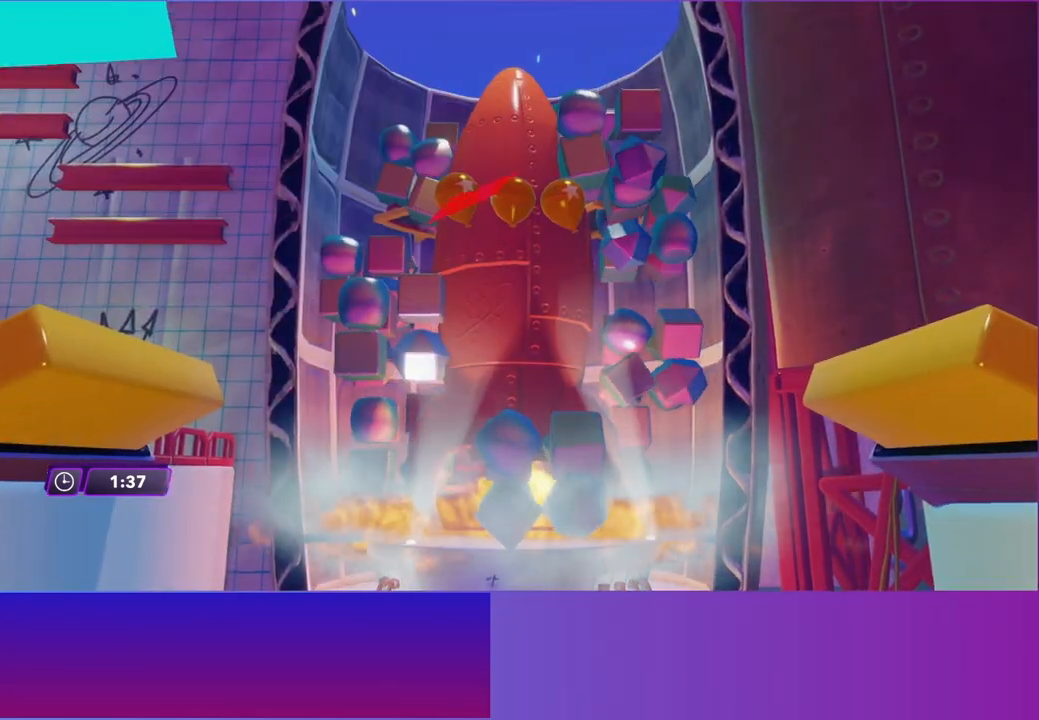
{"buttons": [], "left_stick": "center", "events": []}
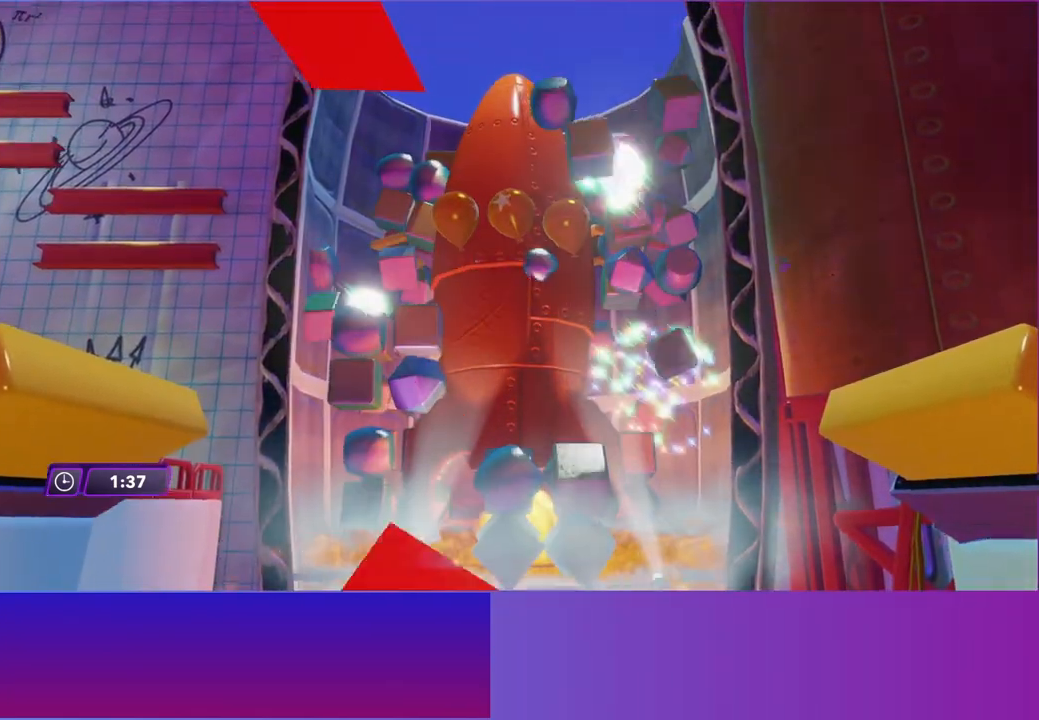
{"buttons": [], "left_stick": "center", "events": []}
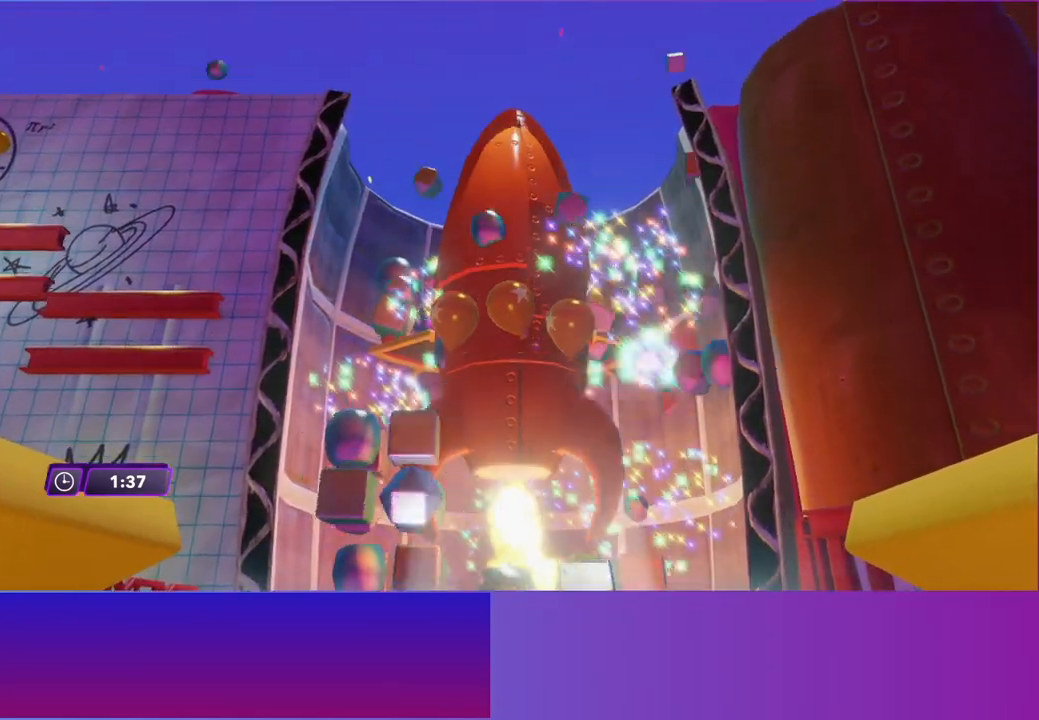
{"buttons": [], "left_stick": "center", "events": []}
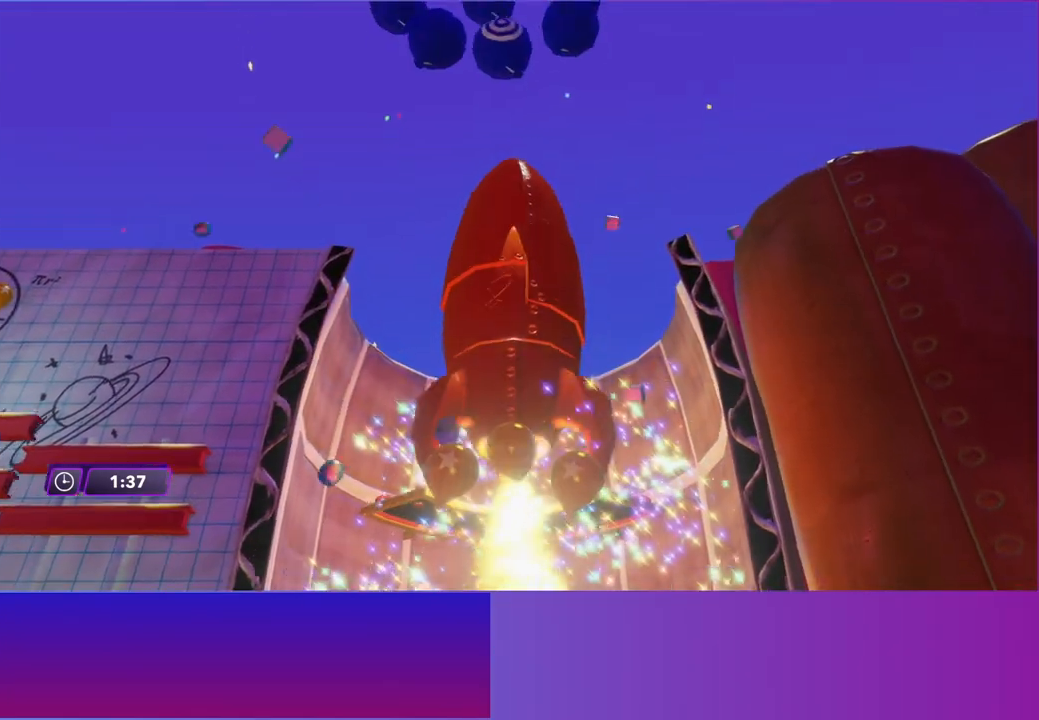
{"buttons": [], "left_stick": "up", "events": [[17, "left_stick", "up"]]}
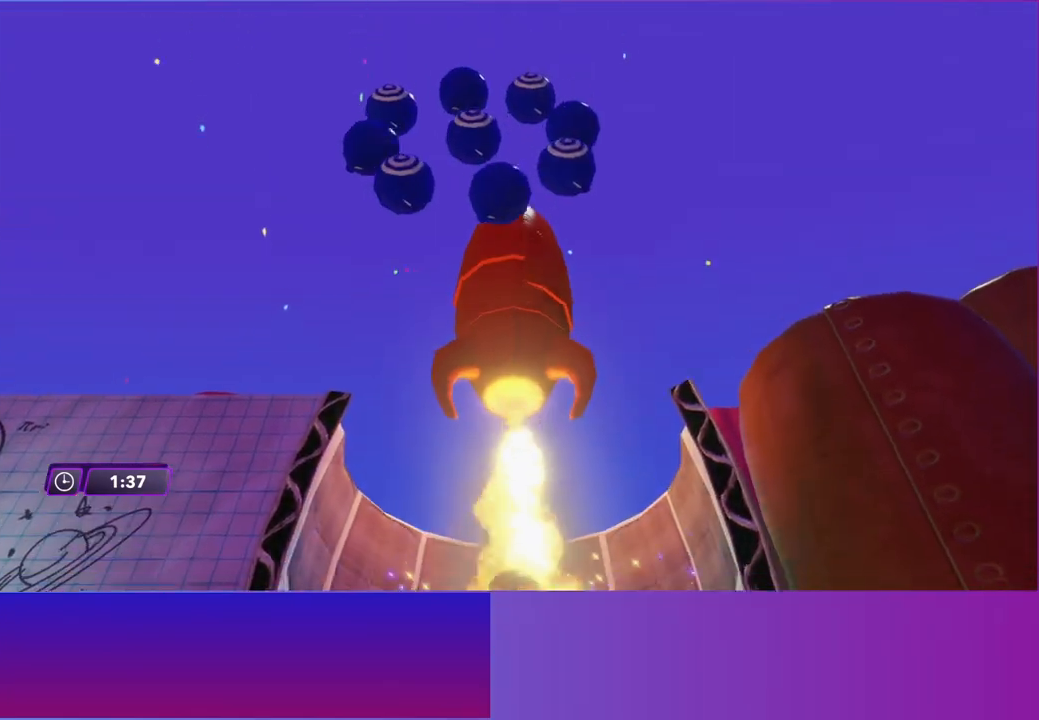
{"buttons": [], "left_stick": "up", "events": []}
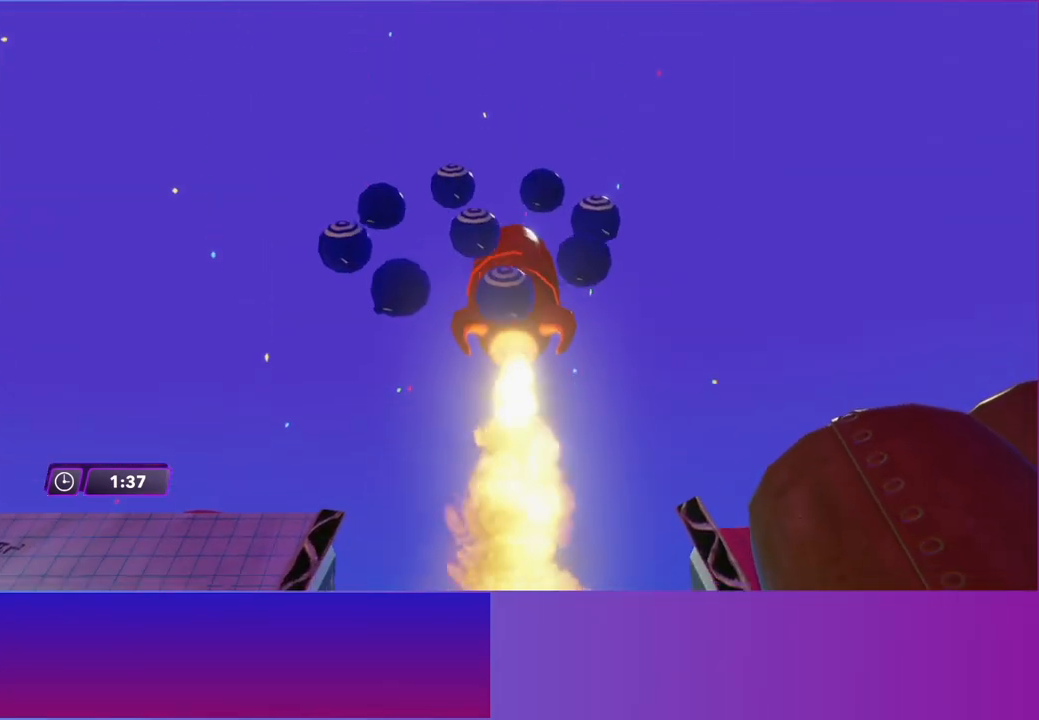
{"buttons": [], "left_stick": "up", "events": []}
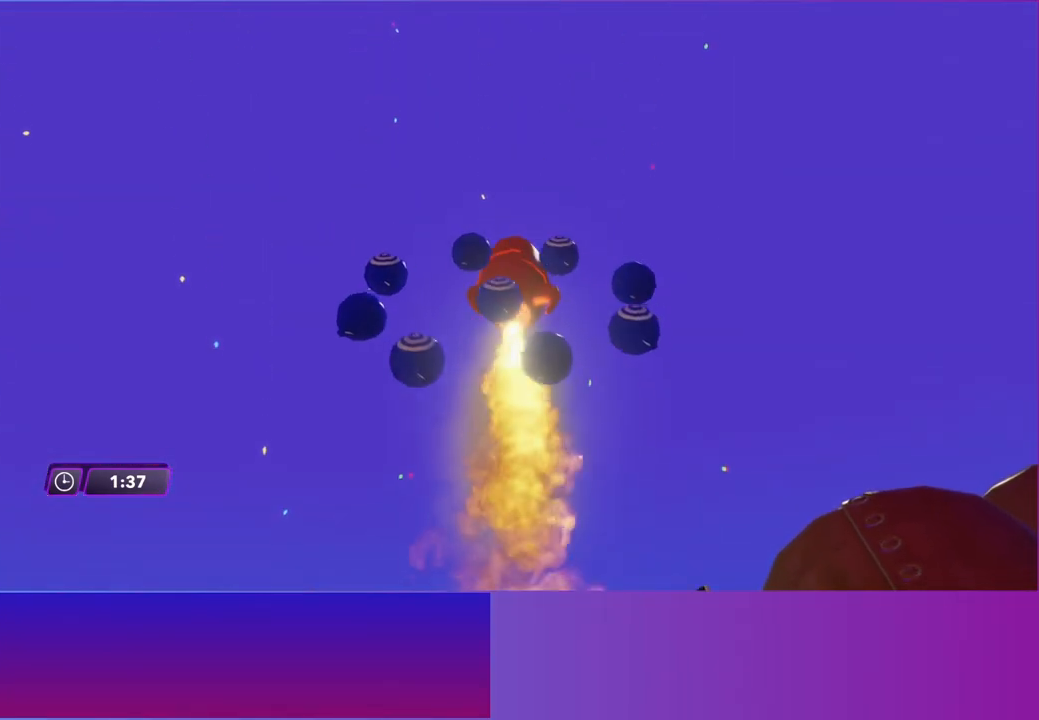
{"buttons": [], "left_stick": "up", "events": []}